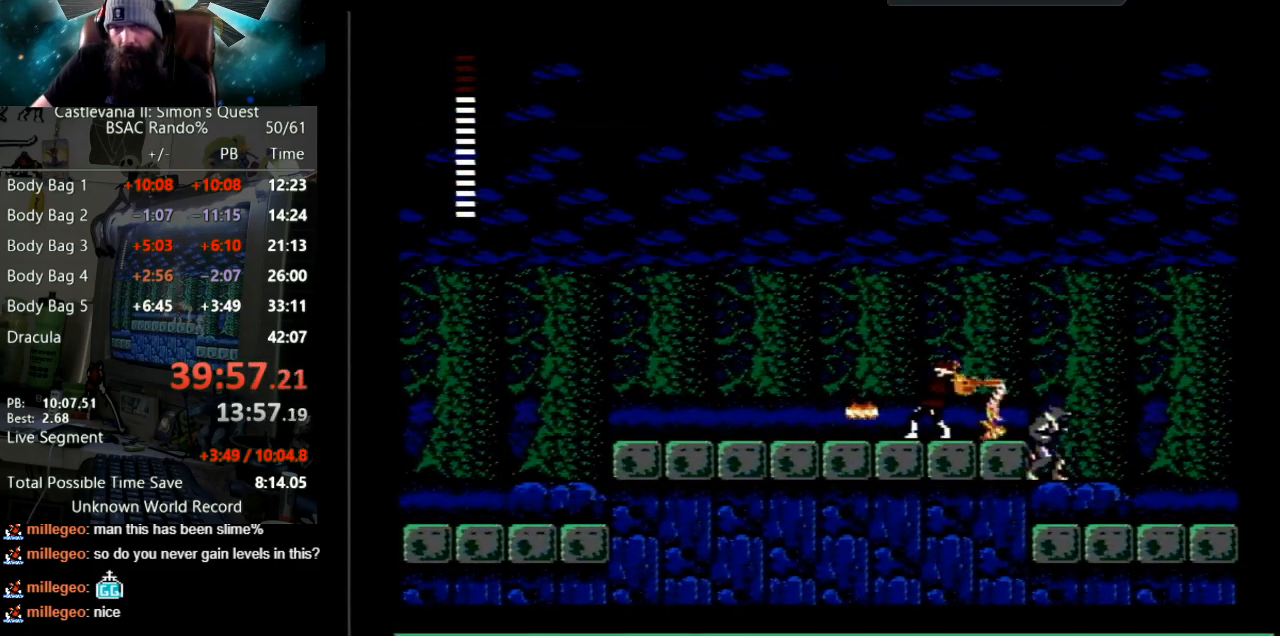
Gameplay with a controller (Nintendo layout); each line is a JSON object with the inputs held at the frame after it. "events" lists button and stick changes between this image and that frame as [ms after this image, input, new state], when the widget could be followed in between. Not read: L3 R3.
{"buttons": ["B", "DPAD_DOWN"], "events": [[100, "DPAD_LEFT", "down"], [183, "B", "up"], [267, "DPAD_LEFT", "up"], [300, "DPAD_RIGHT", "down"], [433, "DPAD_DOWN", "down"], [433, "DPAD_RIGHT", "up"], [467, "DPAD_RIGHT", "down"], [500, "B", "down"], [500, "DPAD_RIGHT", "up"]]}
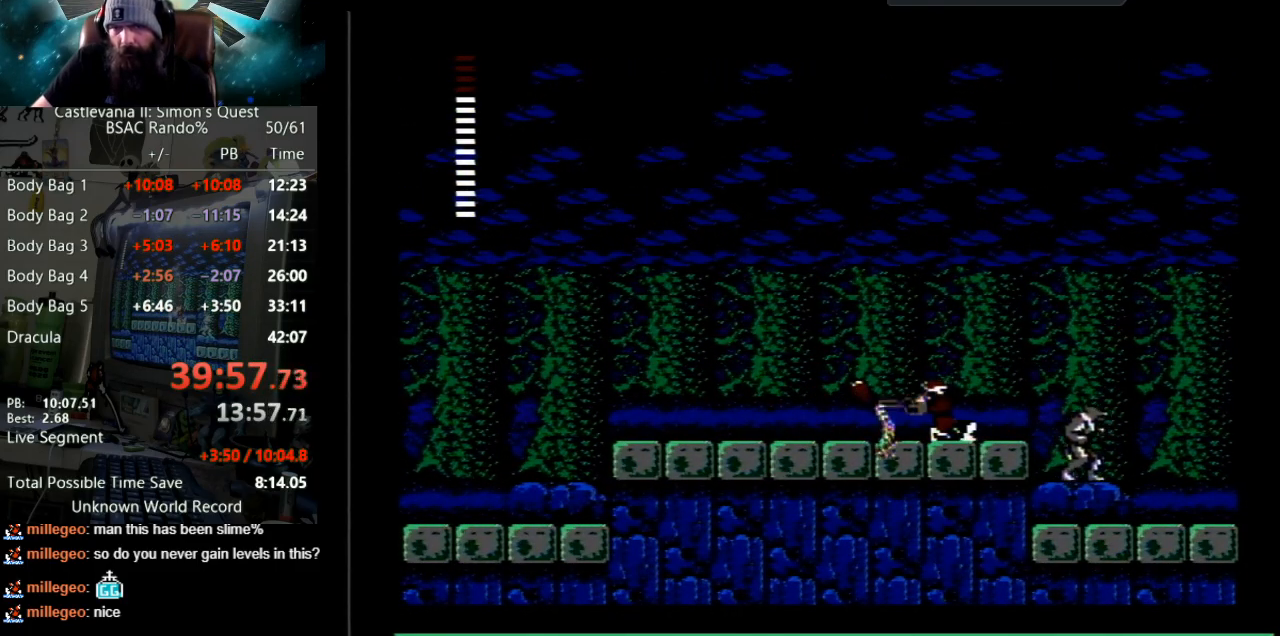
{"buttons": ["B", "DPAD_DOWN"], "events": [[217, "B", "up"], [350, "B", "down"]]}
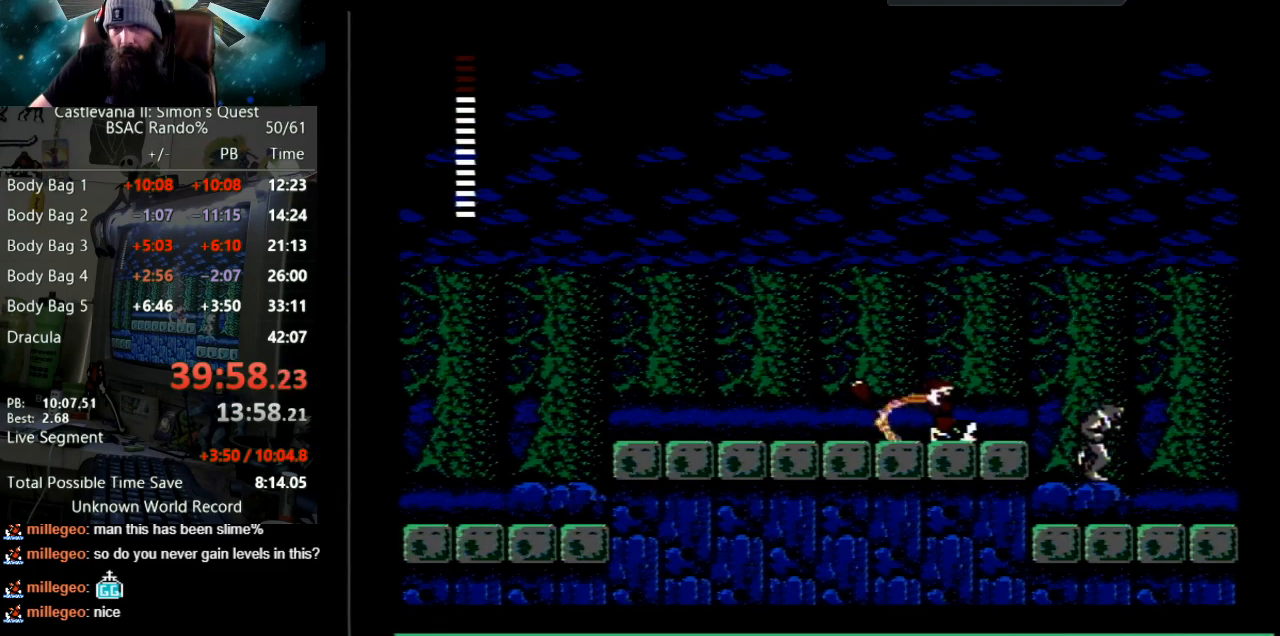
{"buttons": ["DPAD_LEFT"], "events": [[183, "B", "up"], [183, "DPAD_DOWN", "up"], [183, "DPAD_LEFT", "down"]]}
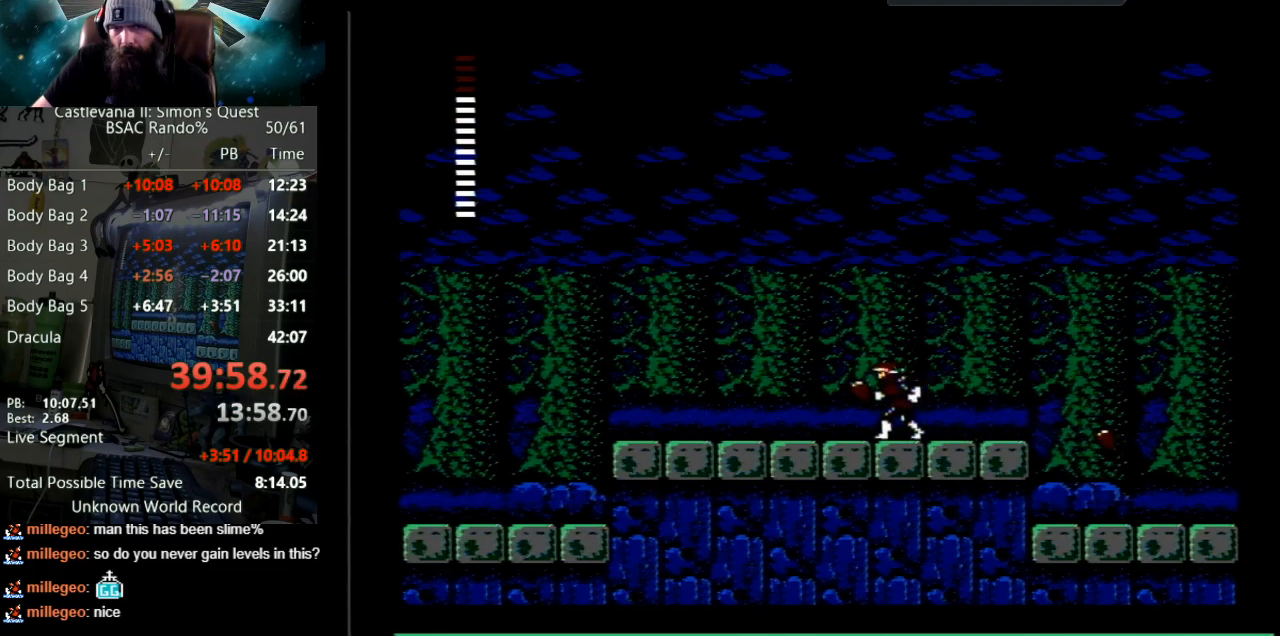
{"buttons": ["A", "DPAD_RIGHT"], "events": [[33, "DPAD_LEFT", "up"], [83, "DPAD_RIGHT", "down"], [383, "A", "down"]]}
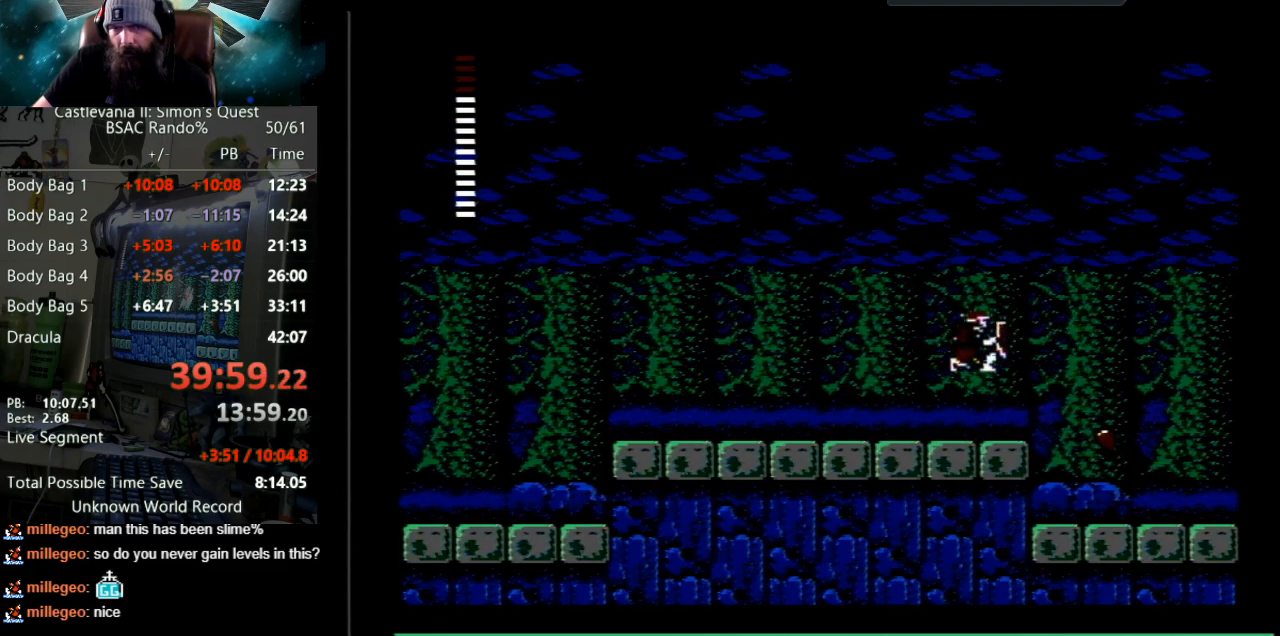
{"buttons": ["DPAD_RIGHT"], "events": [[100, "A", "up"]]}
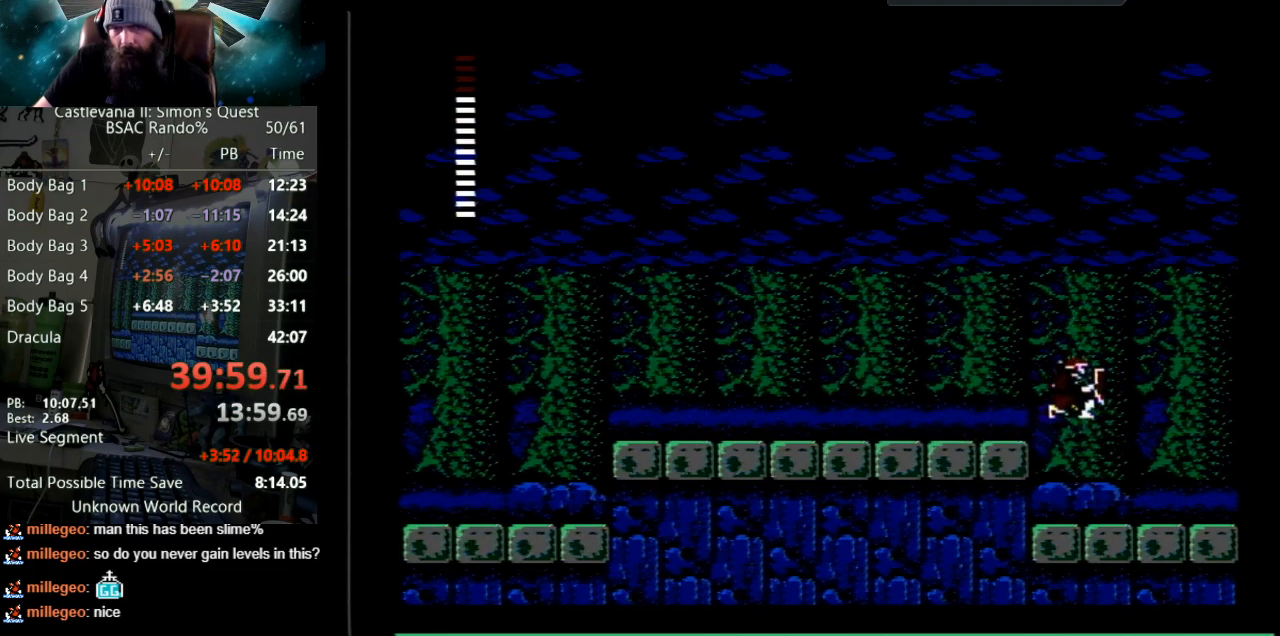
{"buttons": ["DPAD_RIGHT"], "events": [[200, "A", "down"], [433, "A", "up"]]}
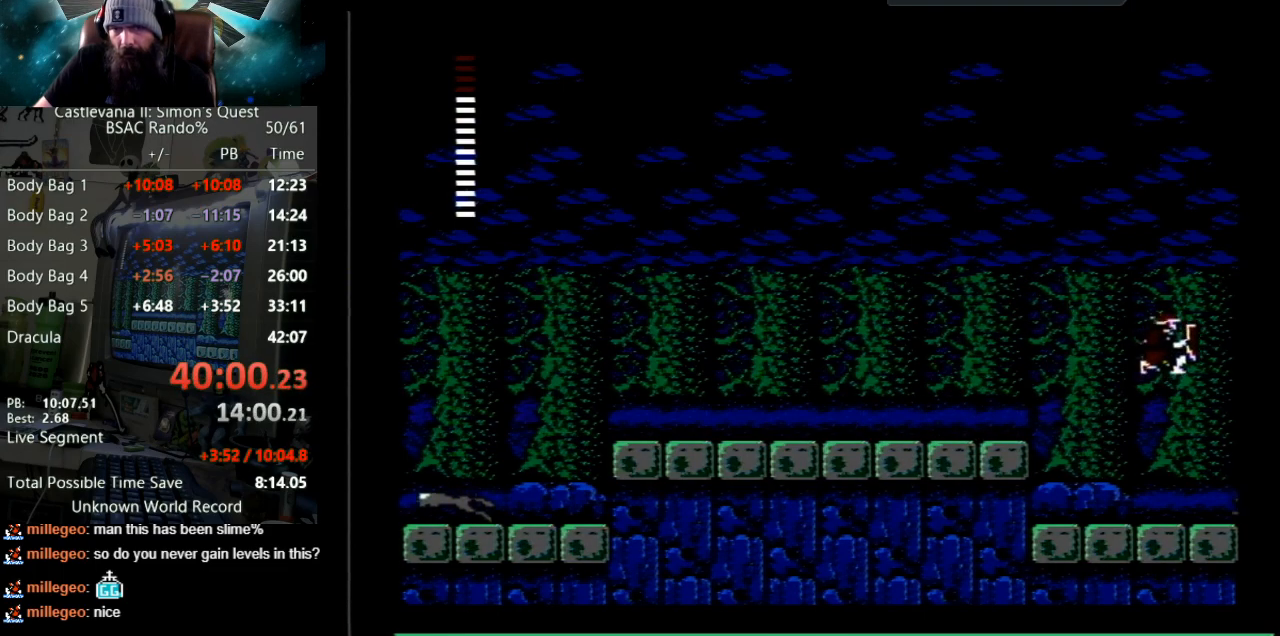
{"buttons": ["DPAD_RIGHT"], "events": []}
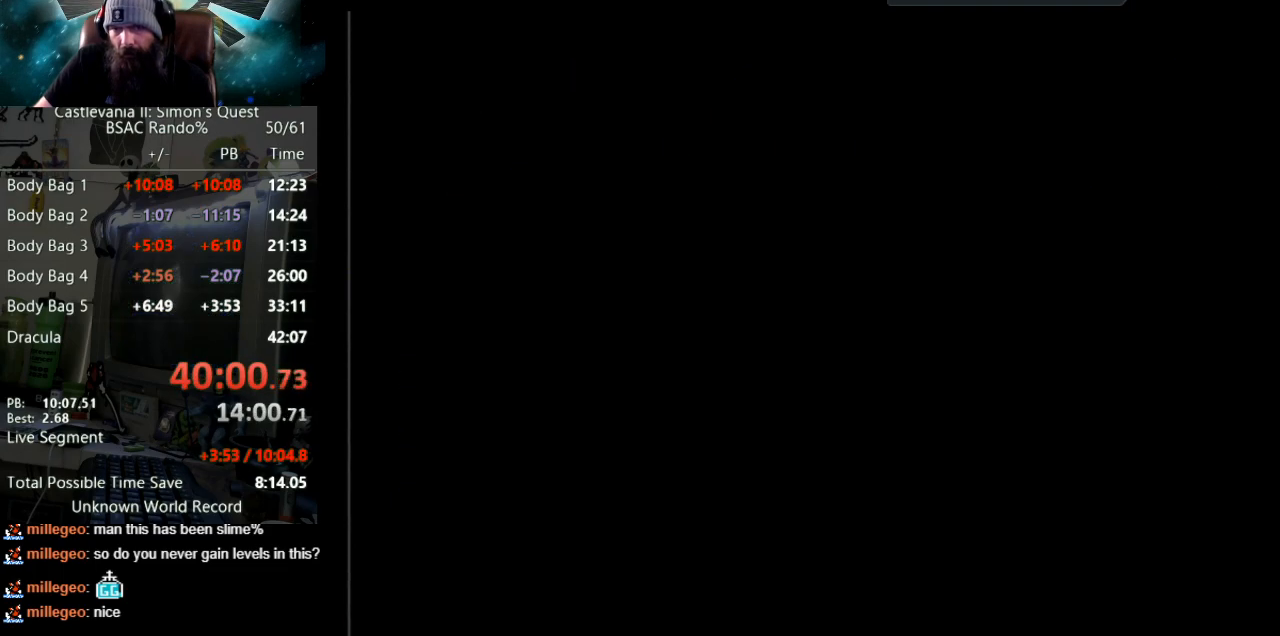
{"buttons": ["DPAD_RIGHT"], "events": []}
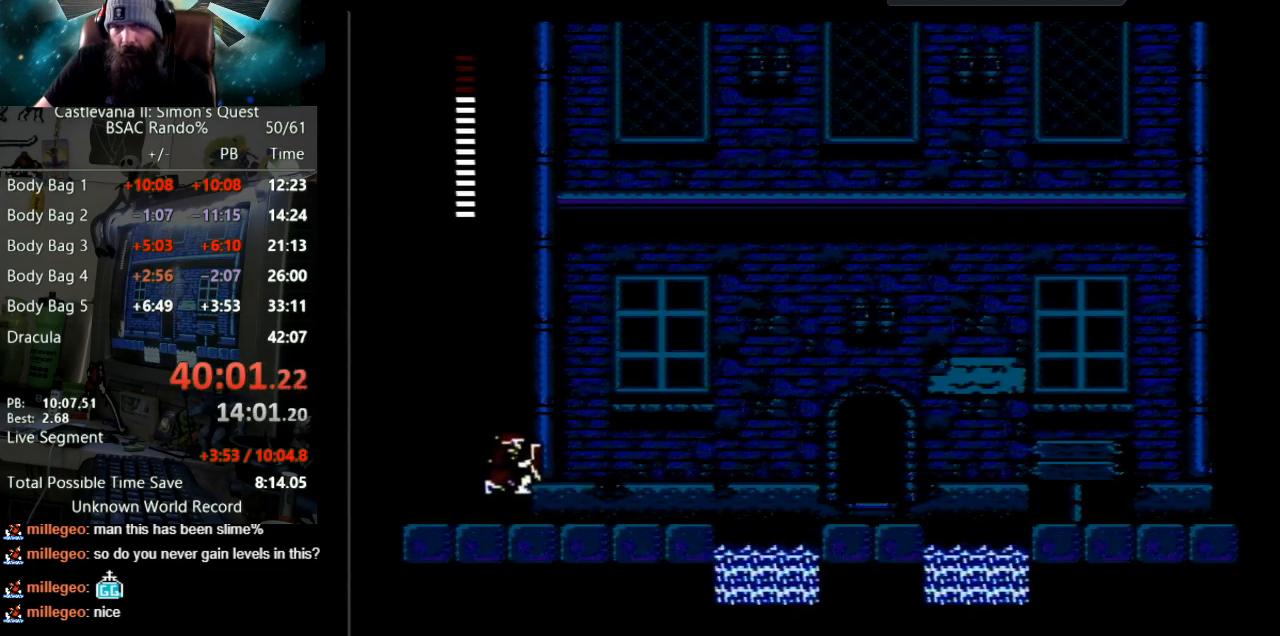
{"buttons": ["DPAD_RIGHT"], "events": []}
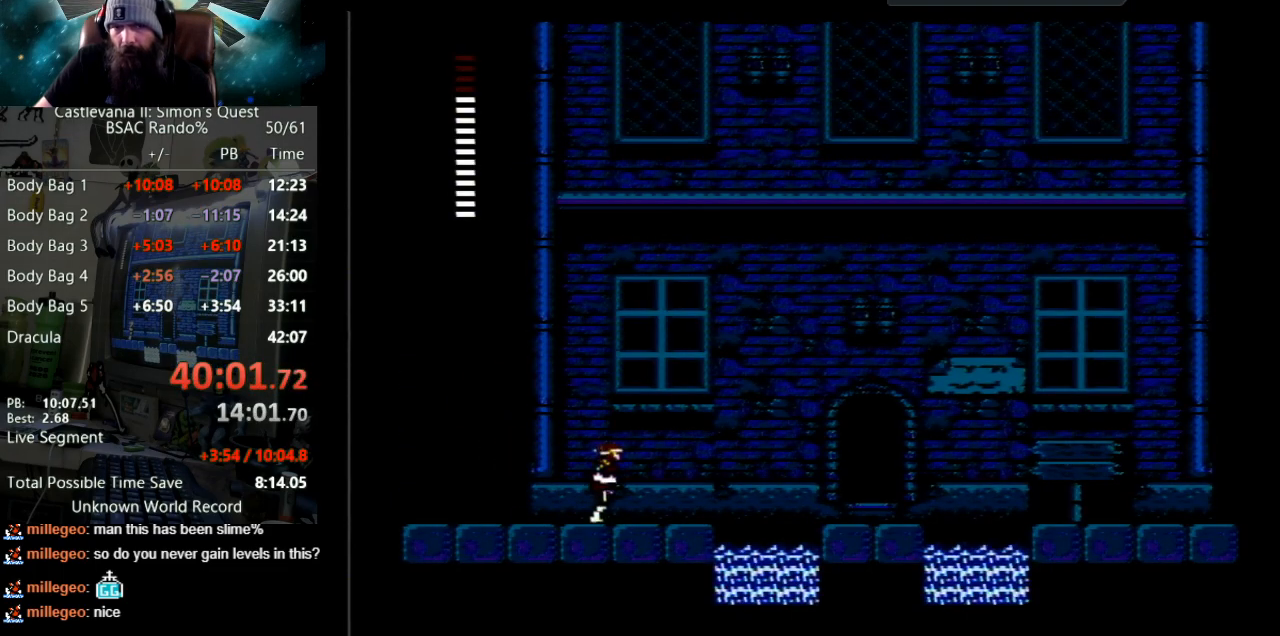
{"buttons": ["DPAD_RIGHT"], "events": []}
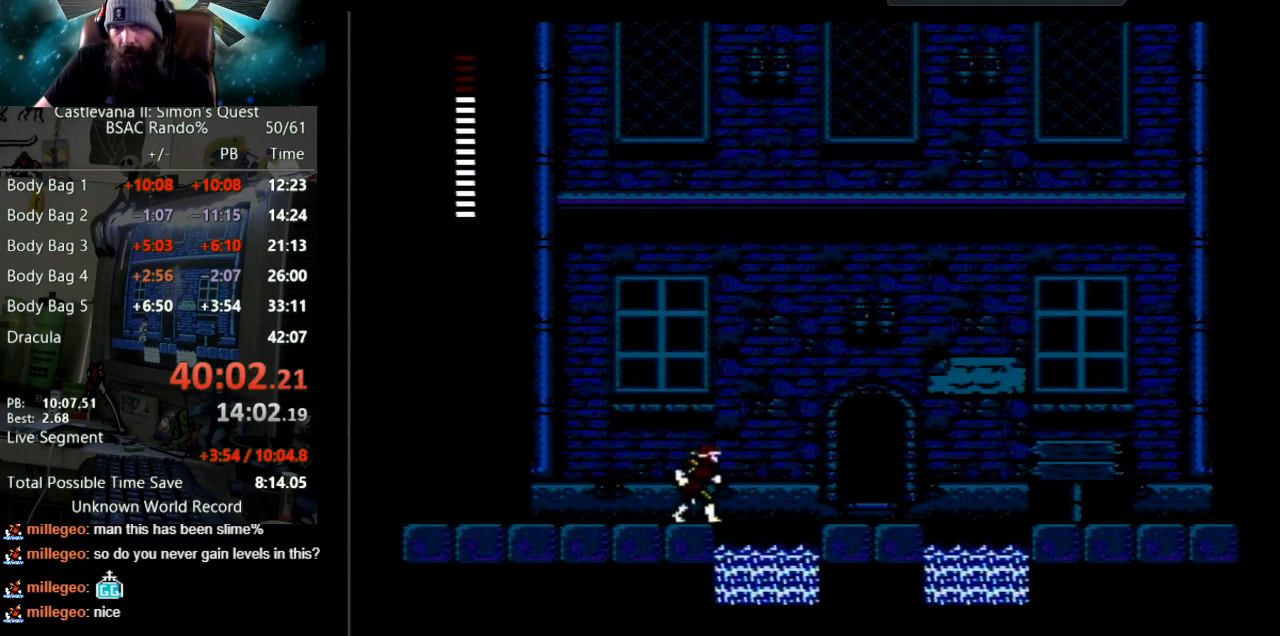
{"buttons": ["DPAD_RIGHT"], "events": [[67, "A", "down"], [350, "A", "up"]]}
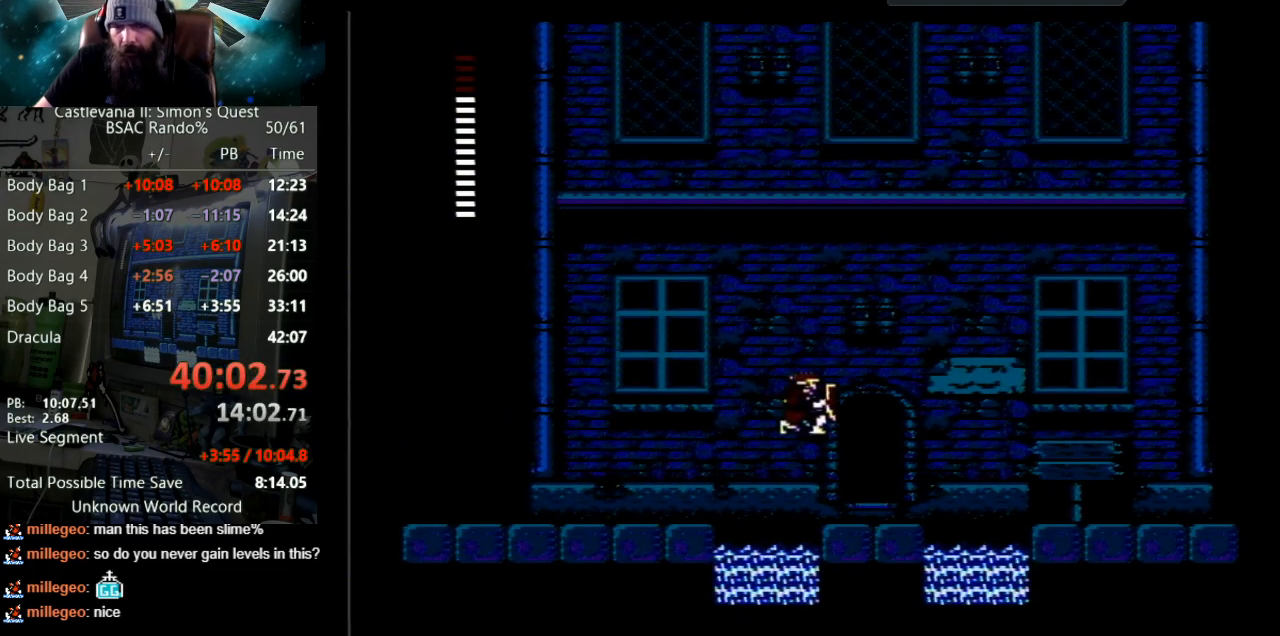
{"buttons": ["DPAD_RIGHT"], "events": []}
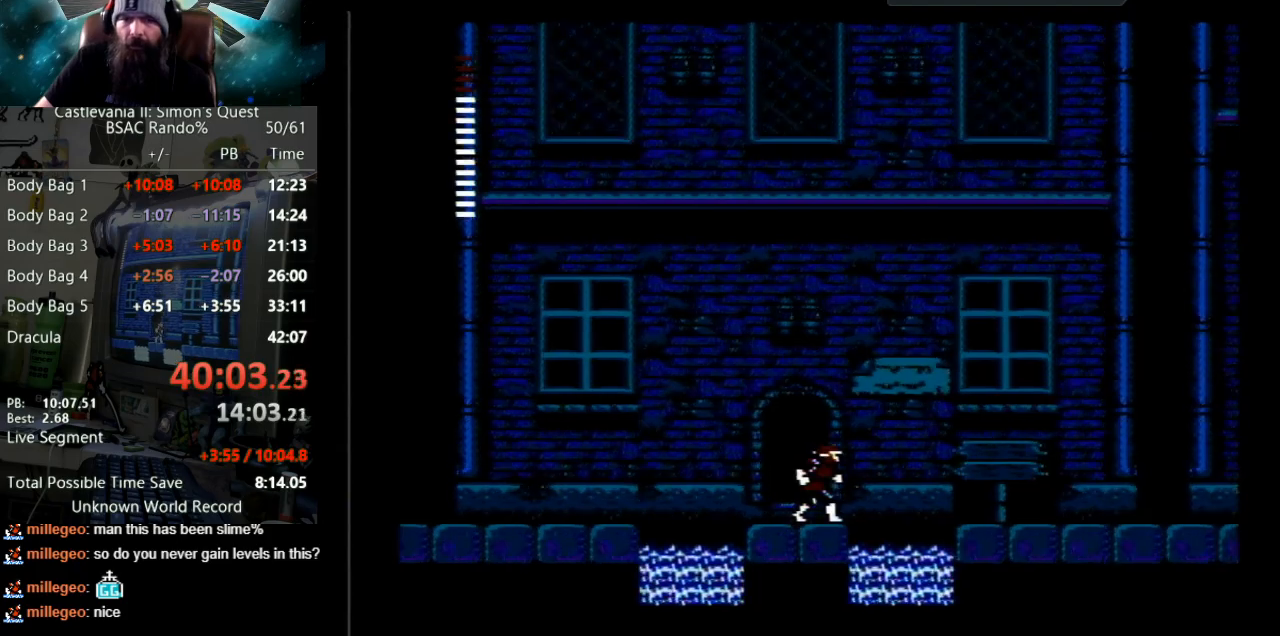
{"buttons": ["DPAD_RIGHT"], "events": [[167, "A", "down"], [450, "A", "up"]]}
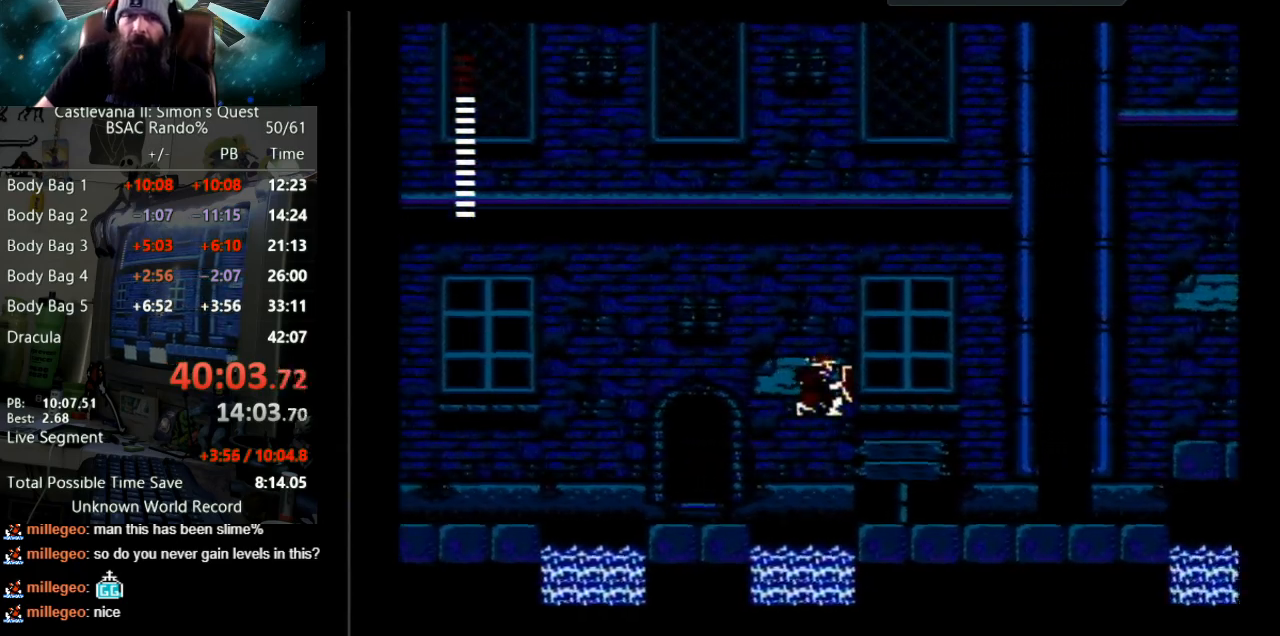
{"buttons": ["DPAD_RIGHT"], "events": []}
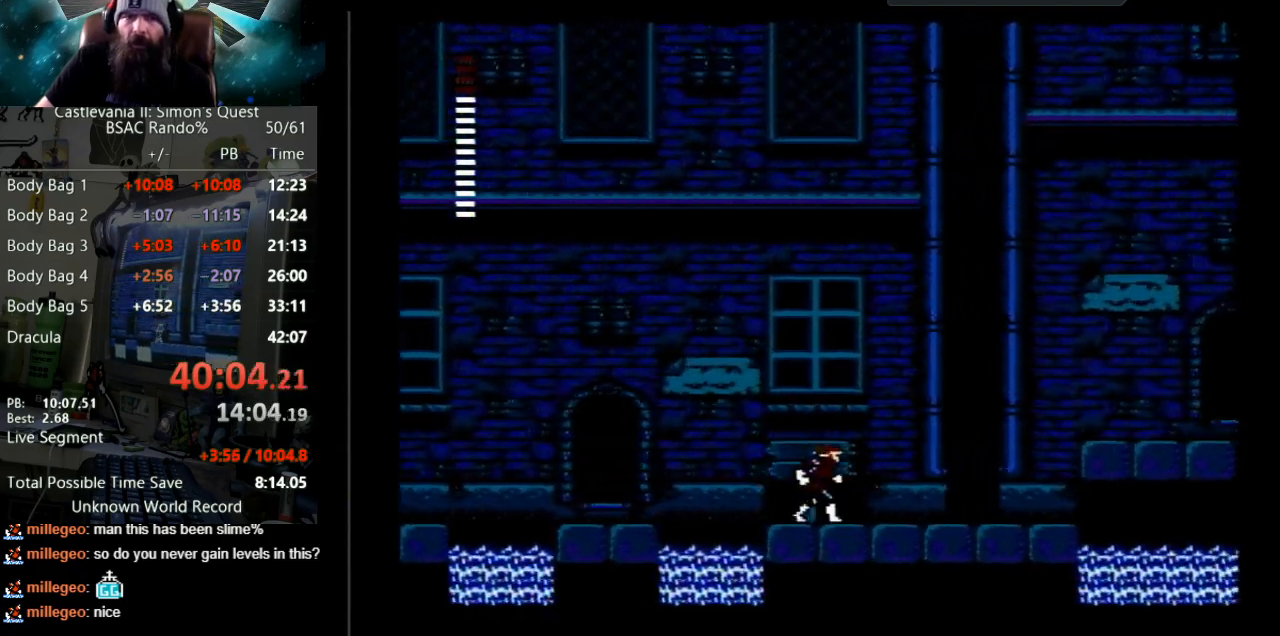
{"buttons": ["DPAD_RIGHT"], "events": []}
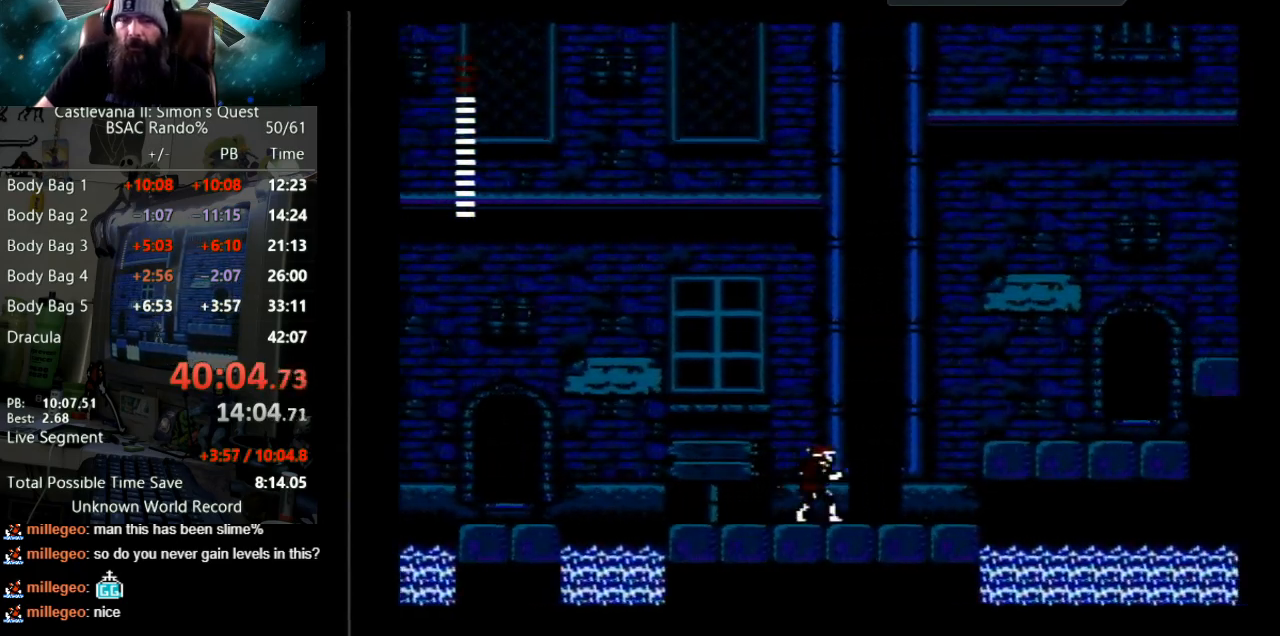
{"buttons": ["A", "DPAD_RIGHT"], "events": [[483, "A", "down"]]}
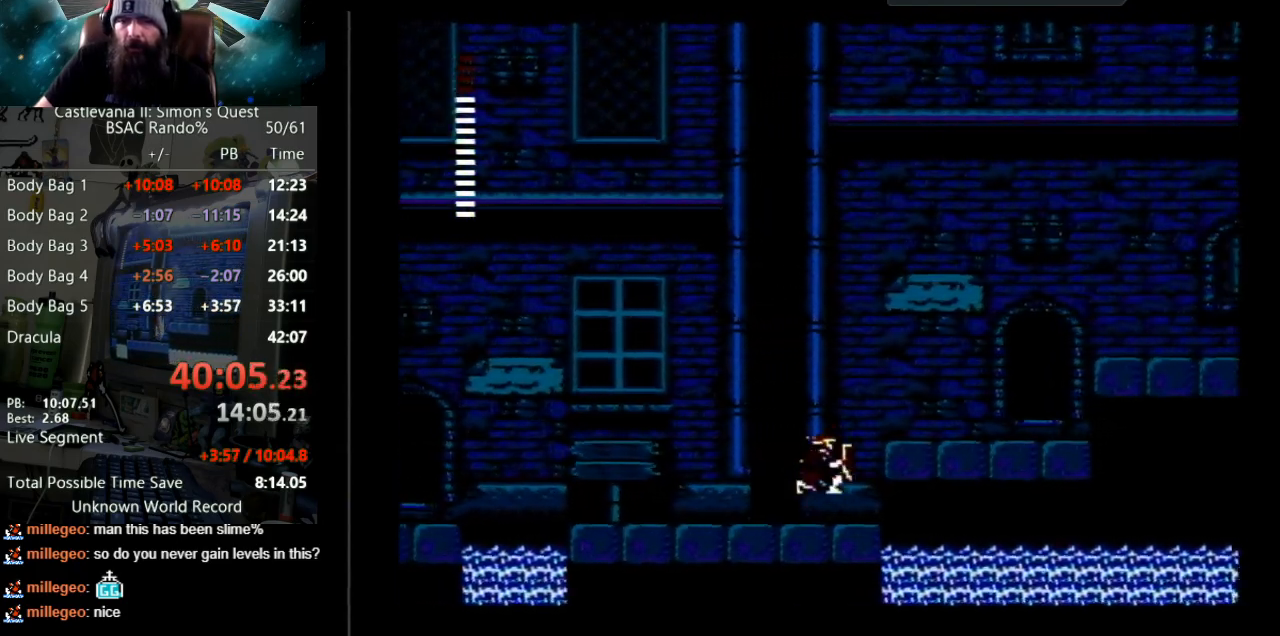
{"buttons": ["DPAD_RIGHT"], "events": [[200, "A", "up"]]}
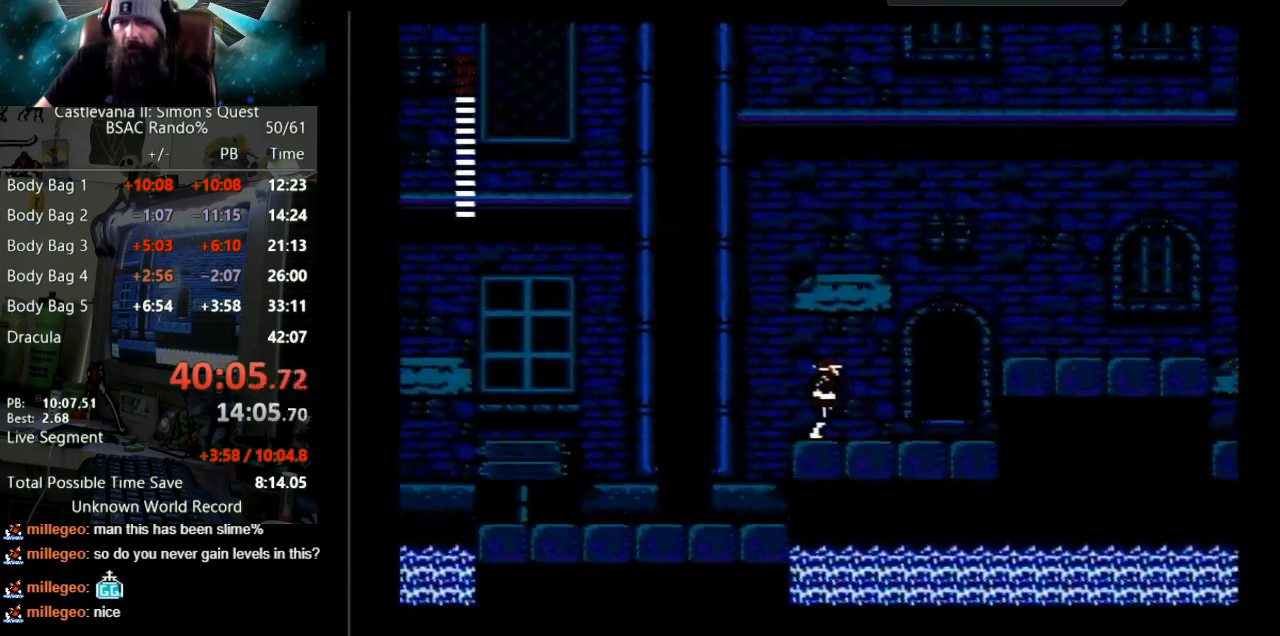
{"buttons": ["DPAD_RIGHT"], "events": []}
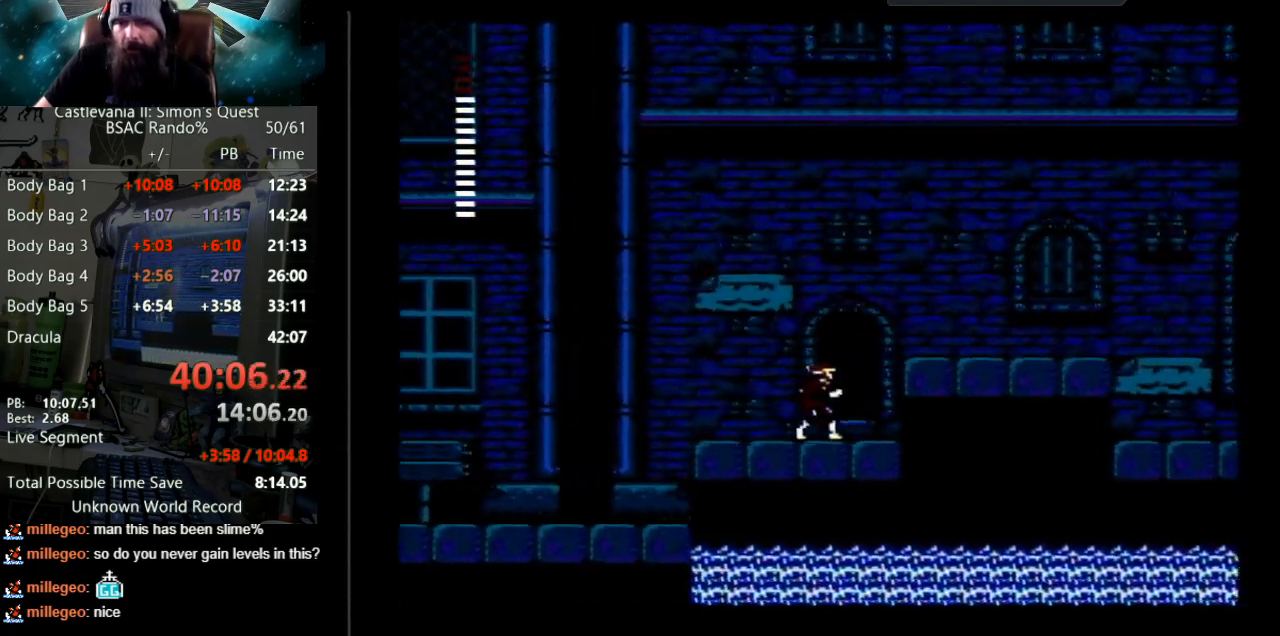
{"buttons": ["DPAD_RIGHT"], "events": [[33, "A", "down"], [267, "A", "up"]]}
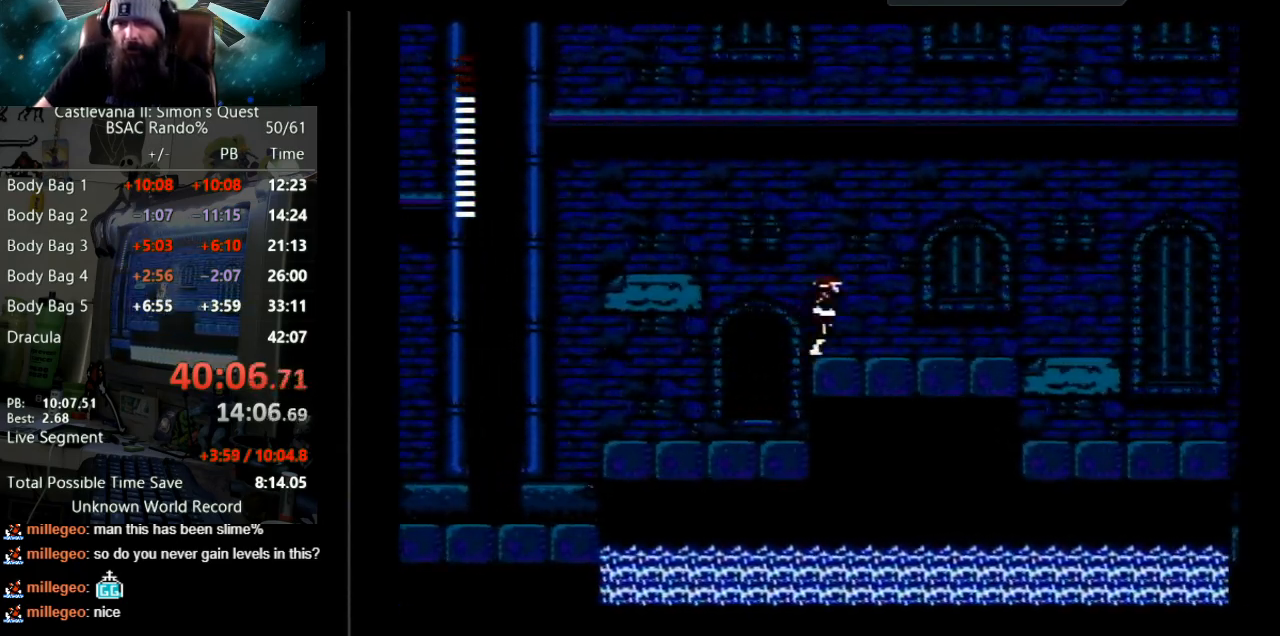
{"buttons": ["DPAD_RIGHT"], "events": []}
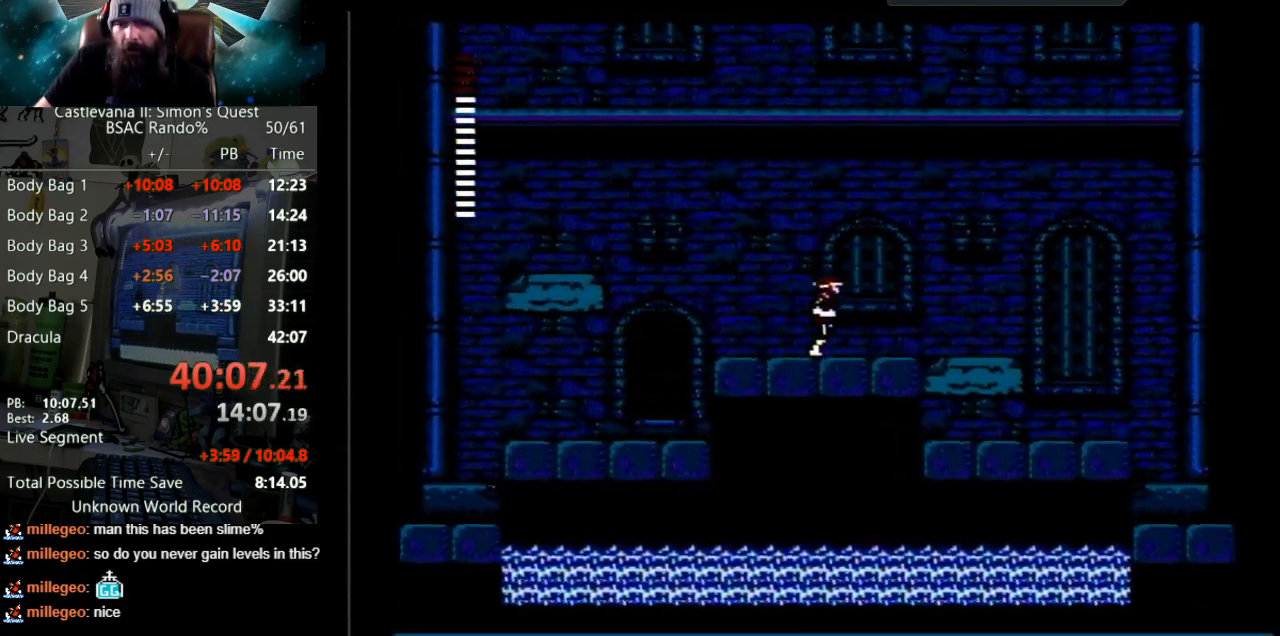
{"buttons": ["DPAD_RIGHT"], "events": [[83, "A", "down"], [367, "A", "up"]]}
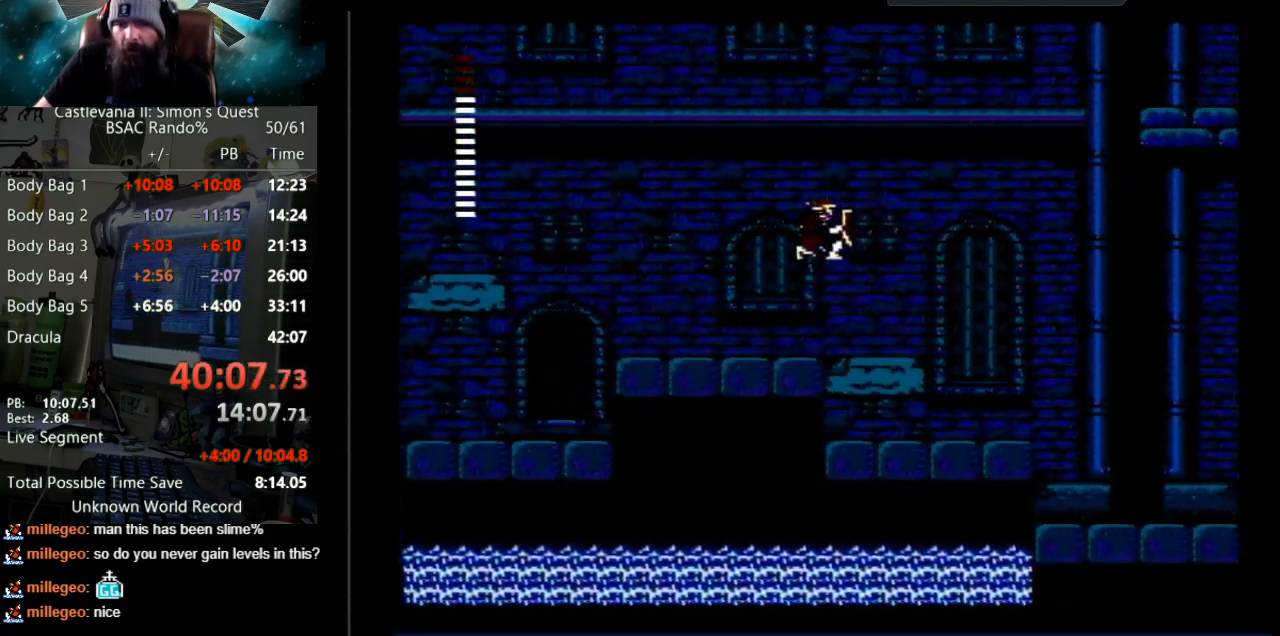
{"buttons": ["DPAD_RIGHT"], "events": []}
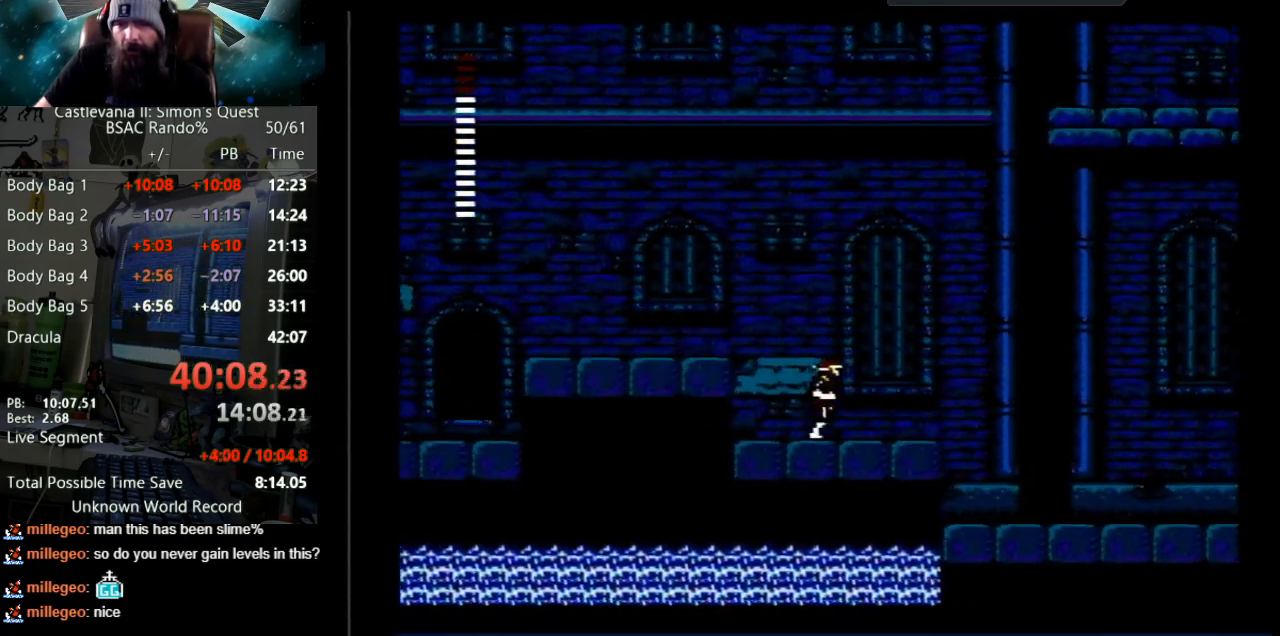
{"buttons": ["DPAD_RIGHT"], "events": []}
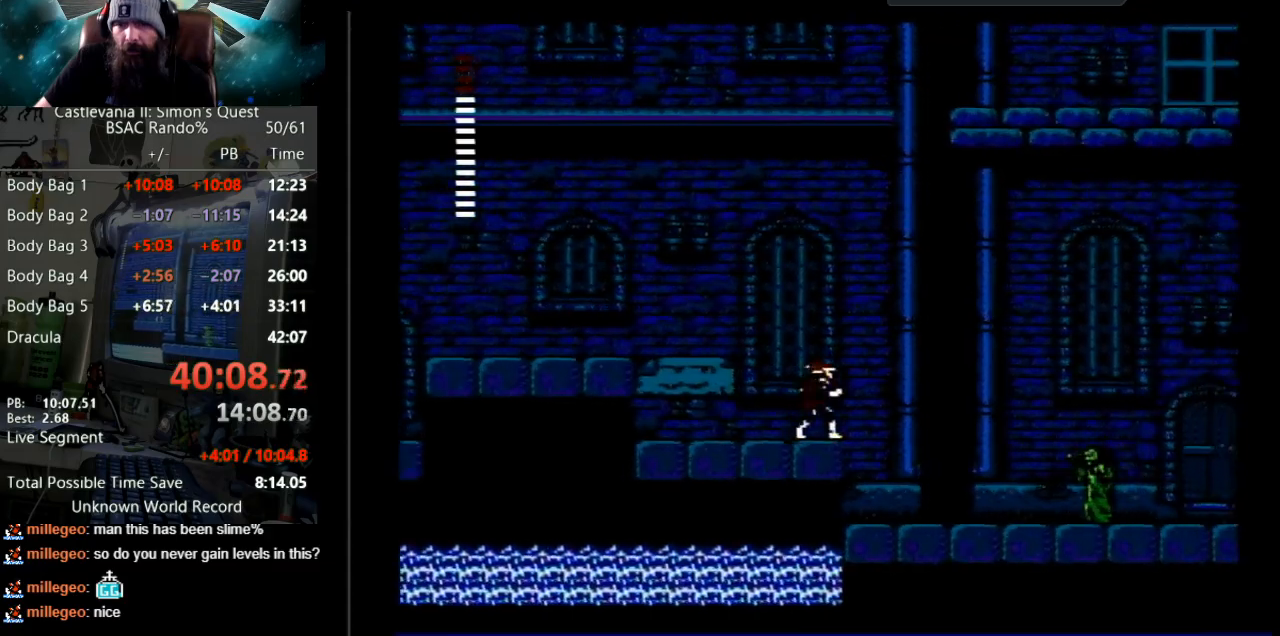
{"buttons": ["B"], "events": [[367, "DPAD_RIGHT", "up"], [400, "B", "down"]]}
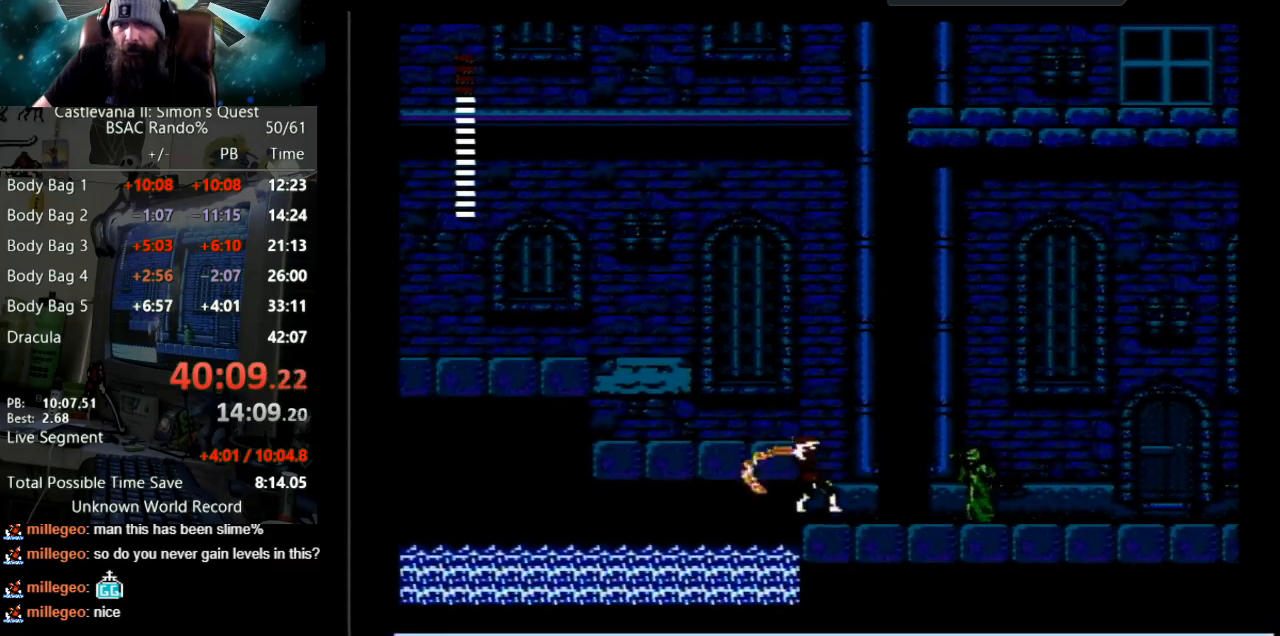
{"buttons": ["B"], "events": [[217, "B", "up"], [283, "B", "down"]]}
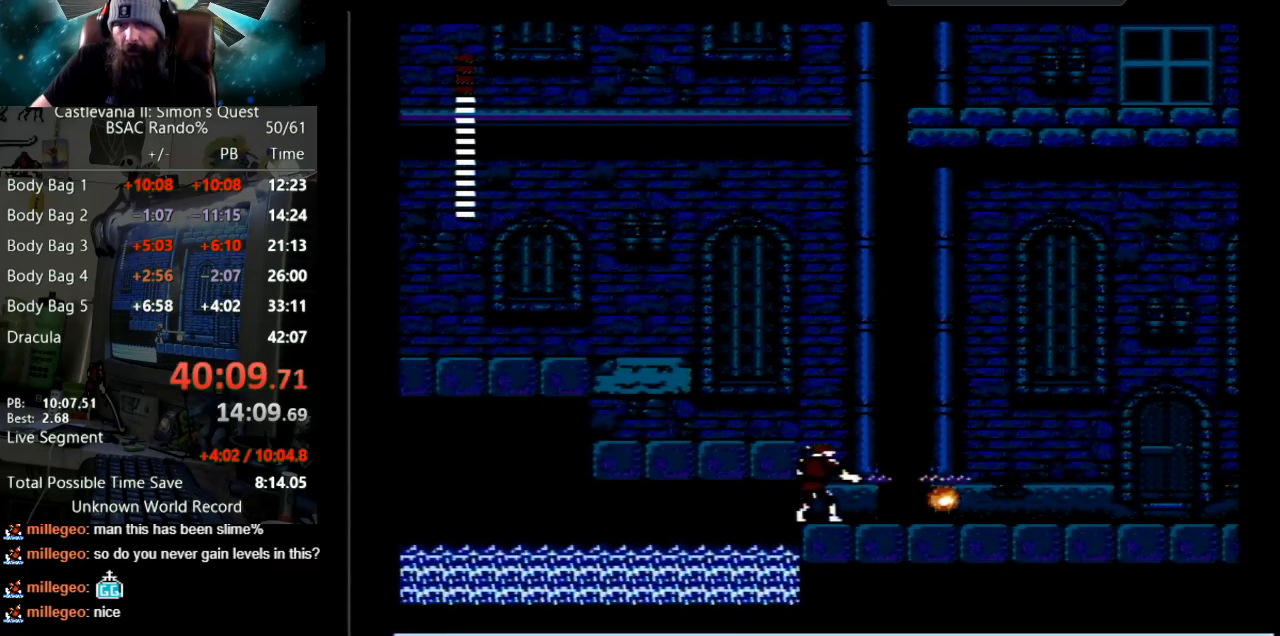
{"buttons": ["DPAD_RIGHT"], "events": [[100, "B", "up"], [150, "B", "down"], [417, "B", "up"], [417, "DPAD_RIGHT", "down"]]}
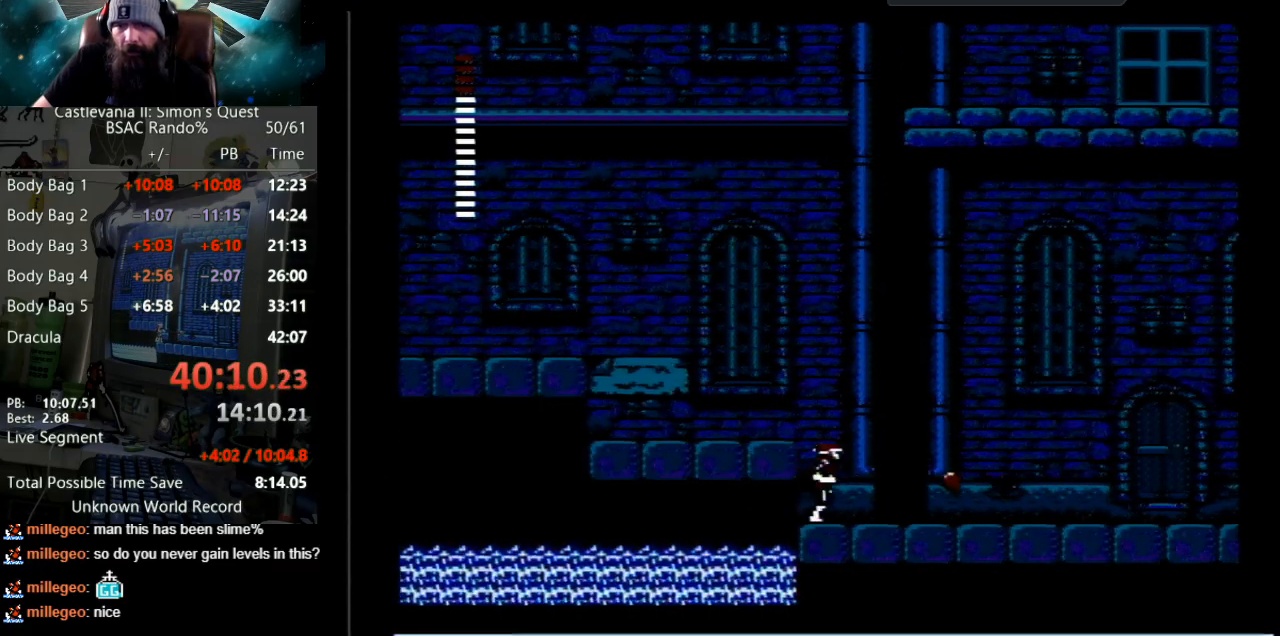
{"buttons": ["DPAD_RIGHT"], "events": []}
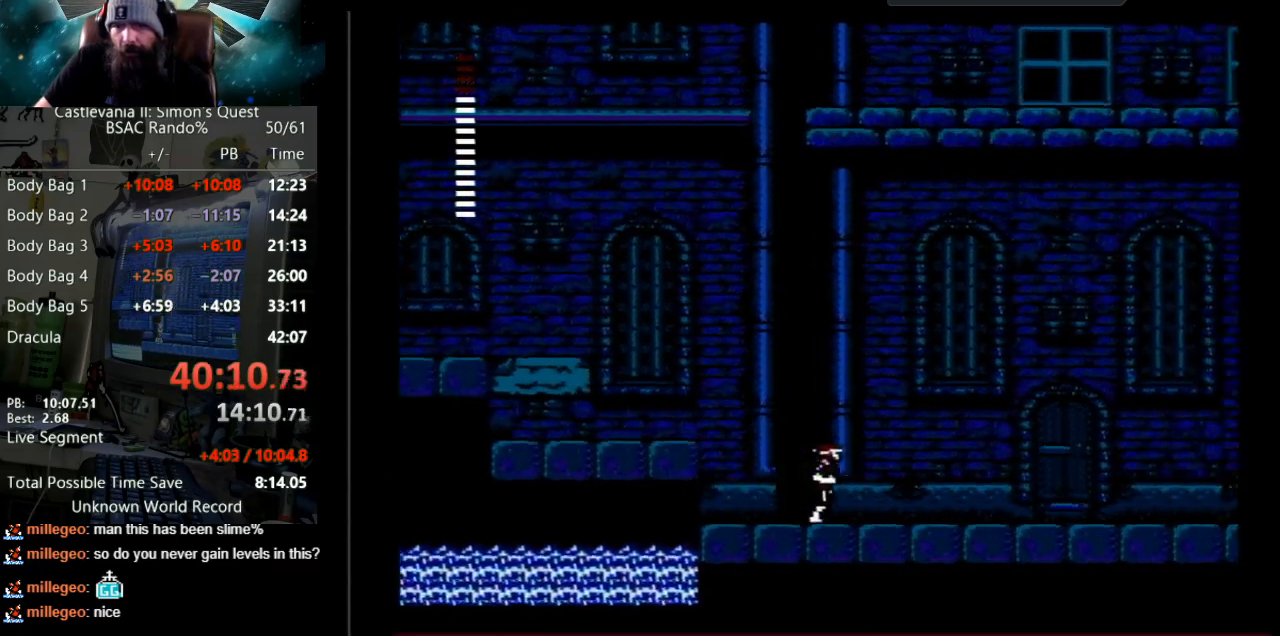
{"buttons": ["DPAD_RIGHT"], "events": []}
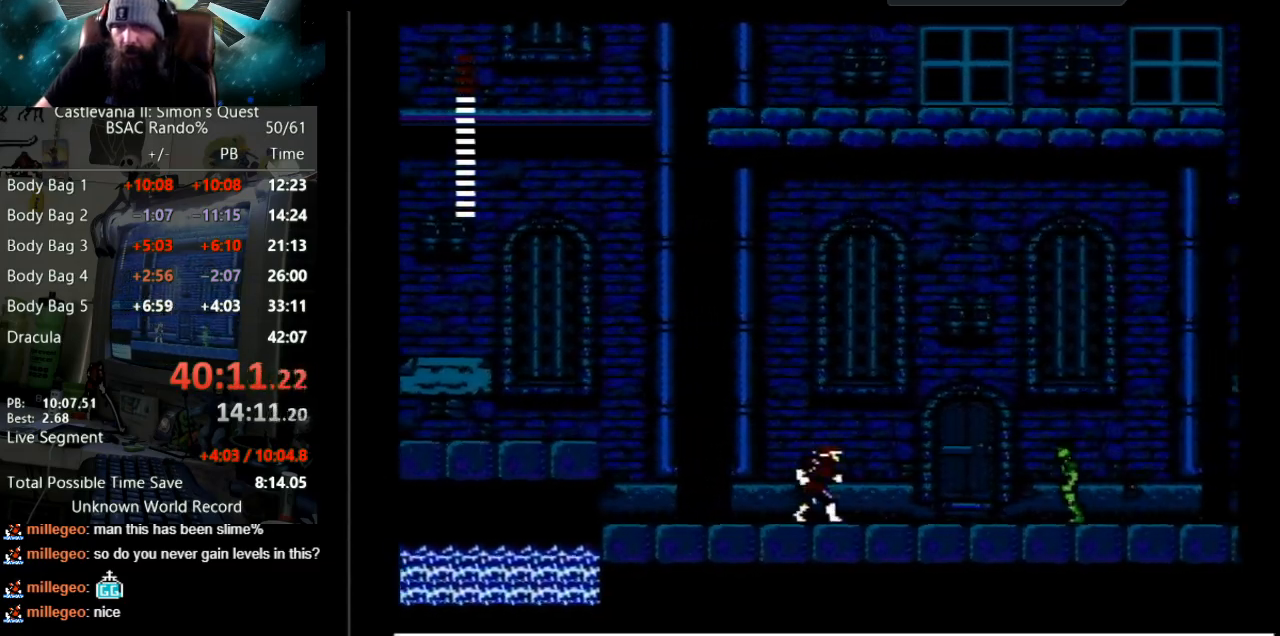
{"buttons": ["DPAD_RIGHT"], "events": []}